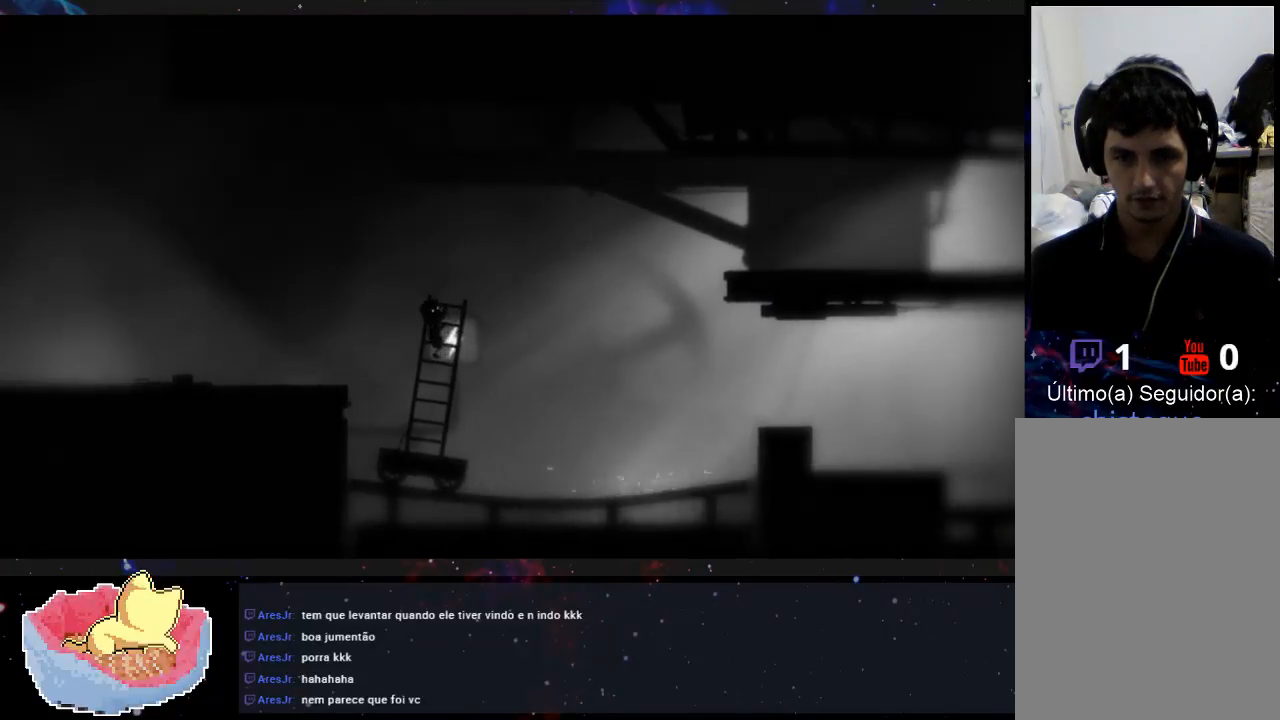
Gameplay with a controller (Xbox layout); each line is a JSON object with the inputs held at the frame after it. "events" lists button and stick changes between this image and that frame as [ms after this image, input, new state], when the widget could be followed in between. Not read: L3 R3.
{"buttons": [], "left_stick": "right", "right_stick": "center", "events": [[233, "left_stick", "right"]]}
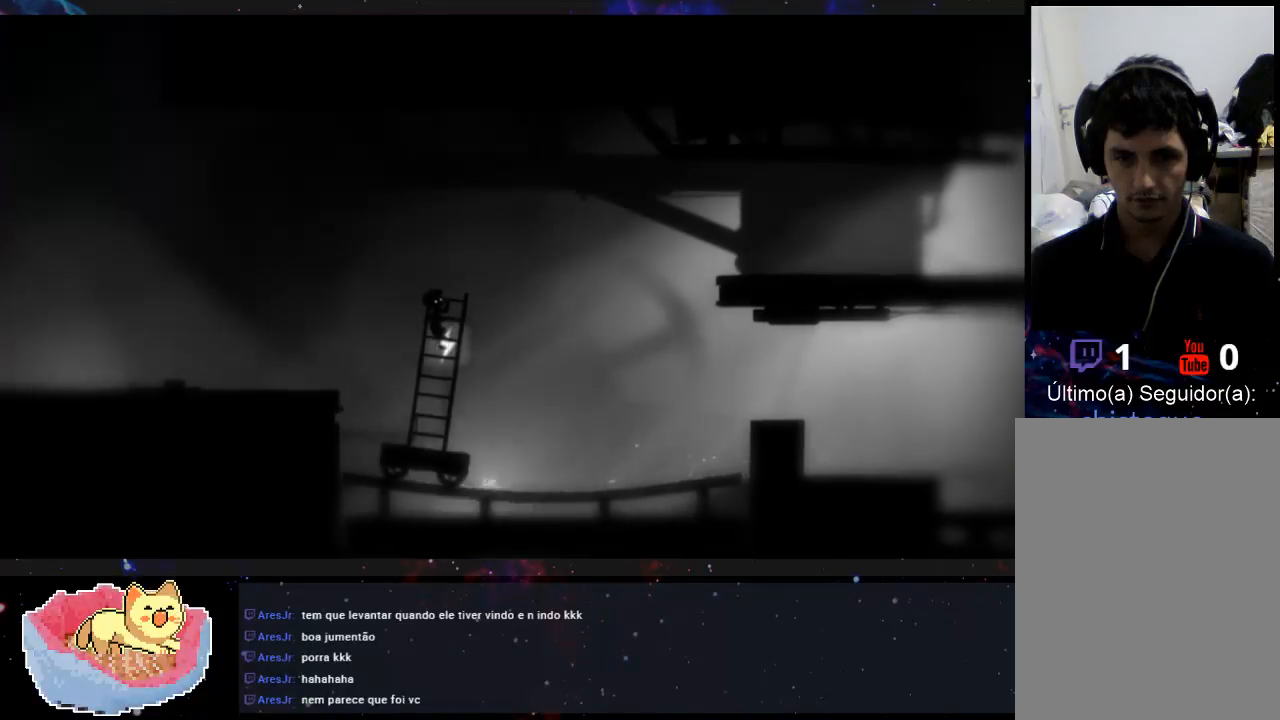
{"buttons": [], "left_stick": "up-right", "right_stick": "center", "events": [[200, "left_stick", "up-right"]]}
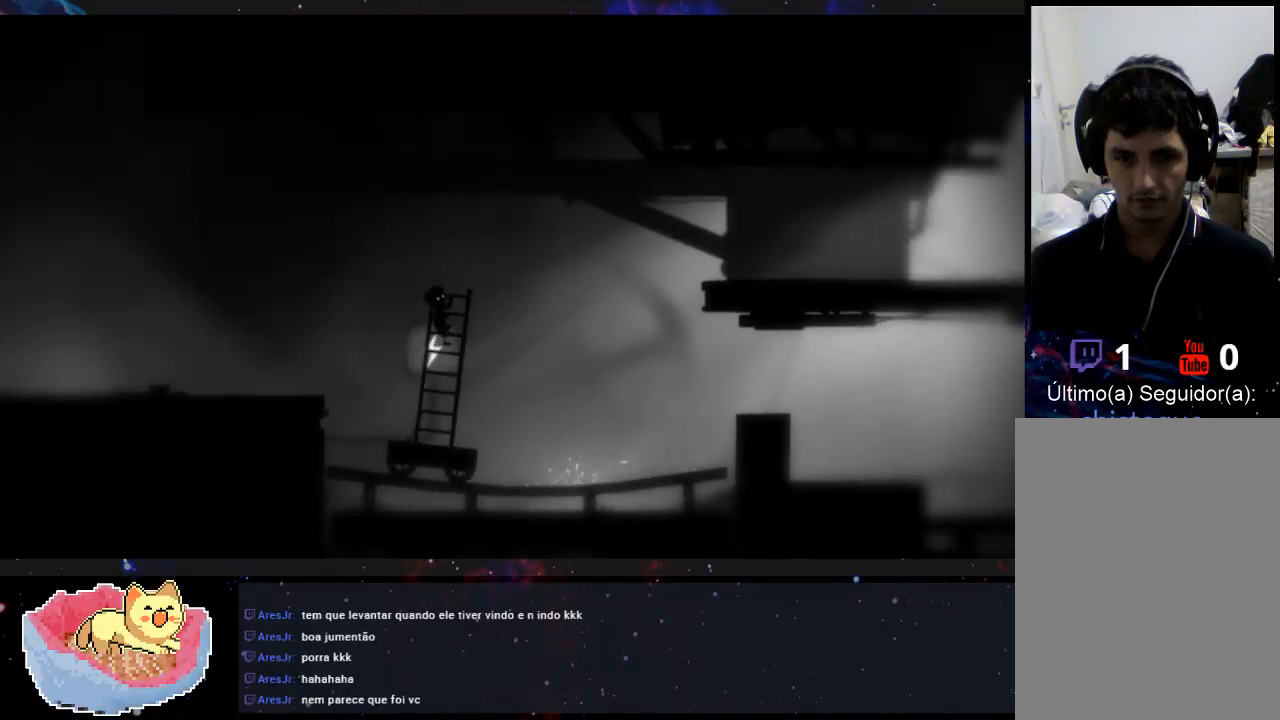
{"buttons": [], "left_stick": "right", "right_stick": "center", "events": [[367, "left_stick", "right"]]}
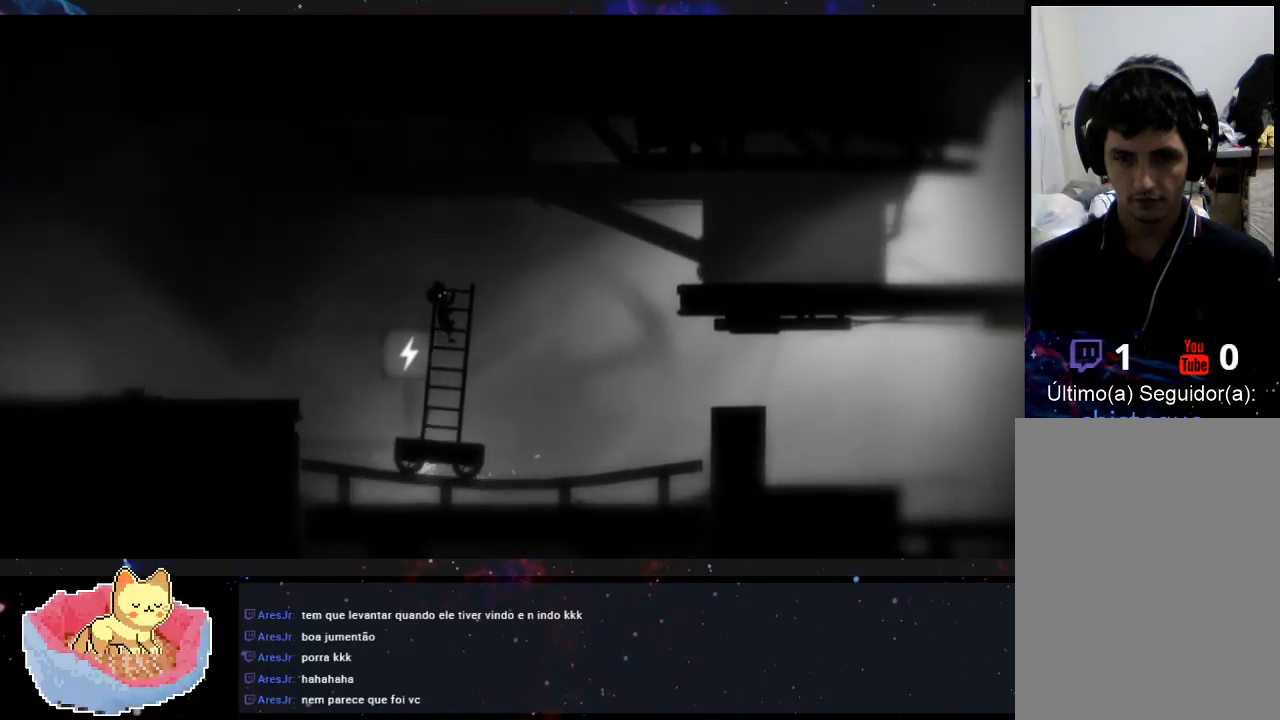
{"buttons": [], "left_stick": "right", "right_stick": "center", "events": []}
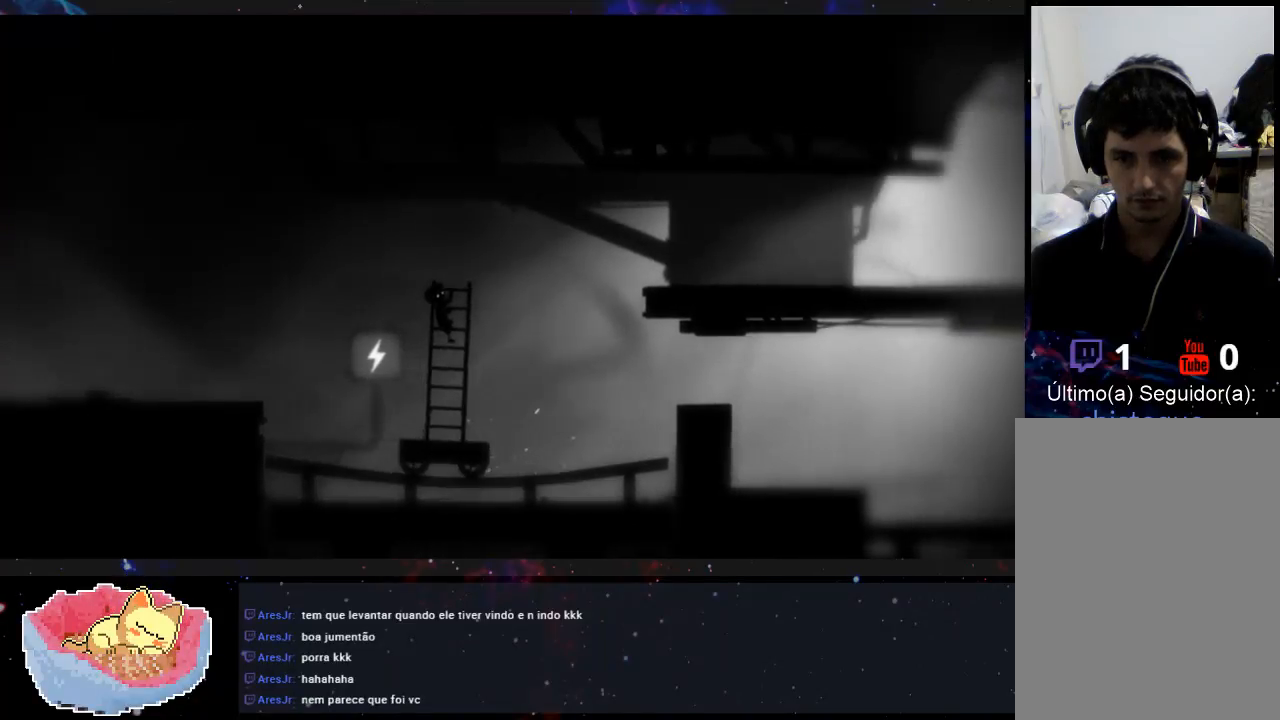
{"buttons": [], "left_stick": "right", "right_stick": "center", "events": []}
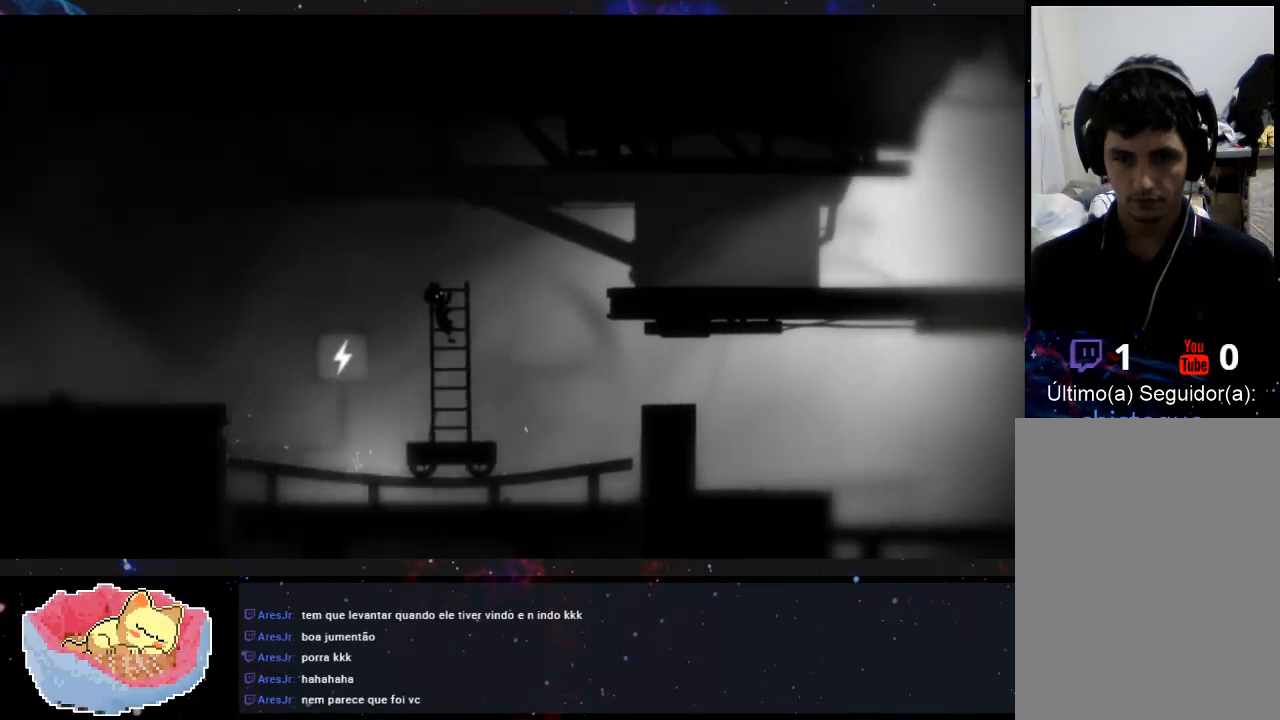
{"buttons": [], "left_stick": "right", "right_stick": "center", "events": []}
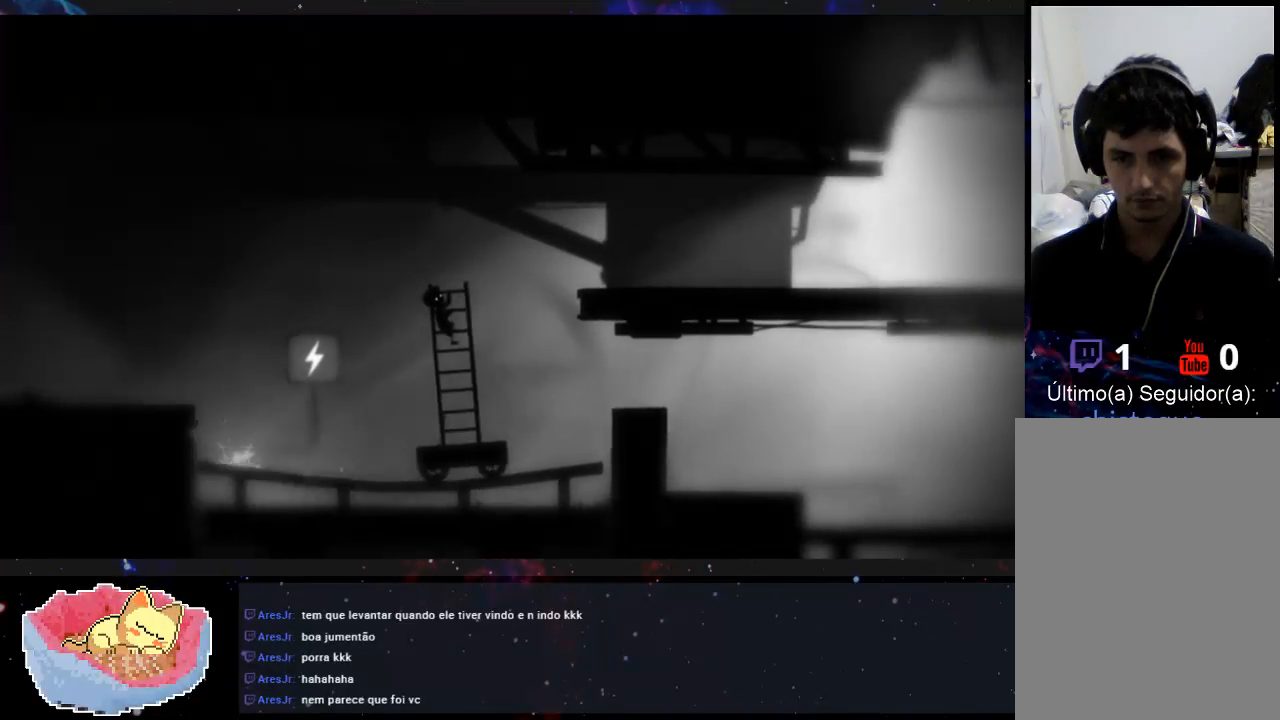
{"buttons": [], "left_stick": "right", "right_stick": "center", "events": []}